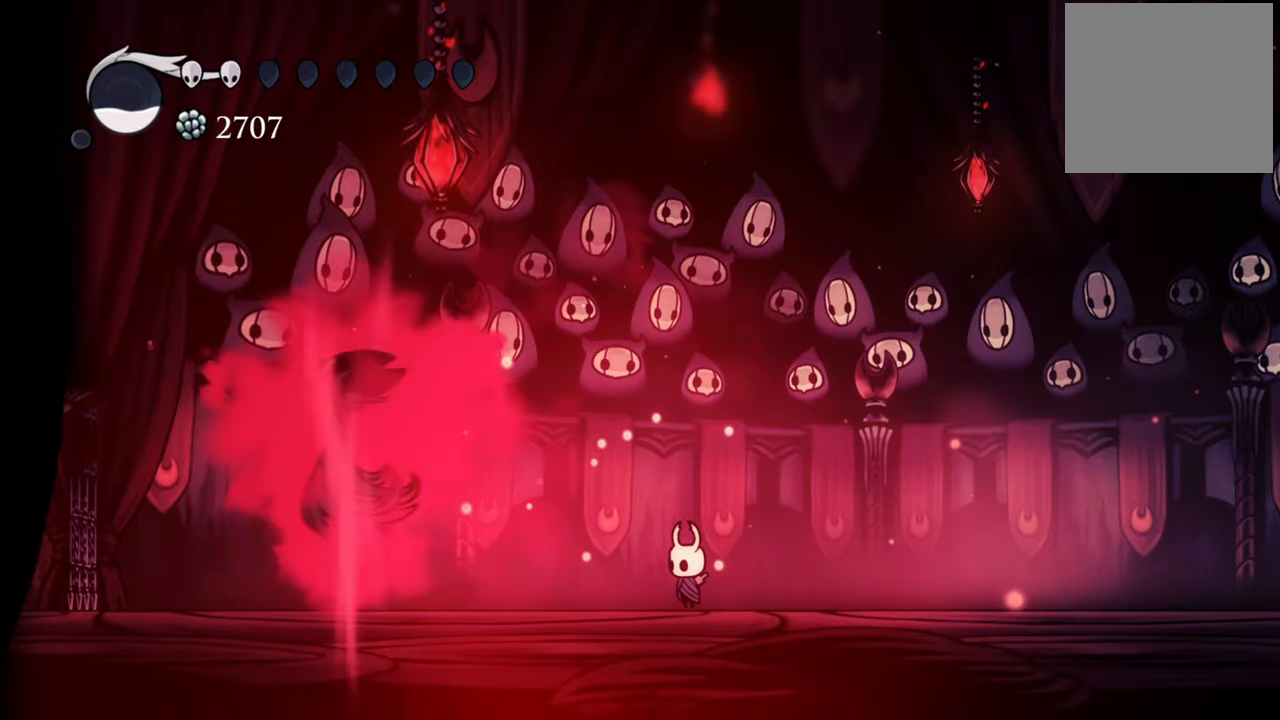
Gameplay with a controller (Xbox layout); each line is a JSON object with the inputs held at the frame after it. "events" lists button and stick changes between this image and that frame as [ms after this image, input, new state], when the widget could be followed in between. Not read: left_stick right_stick.
{"buttons": ["A"], "events": [[480, "A", "down"]]}
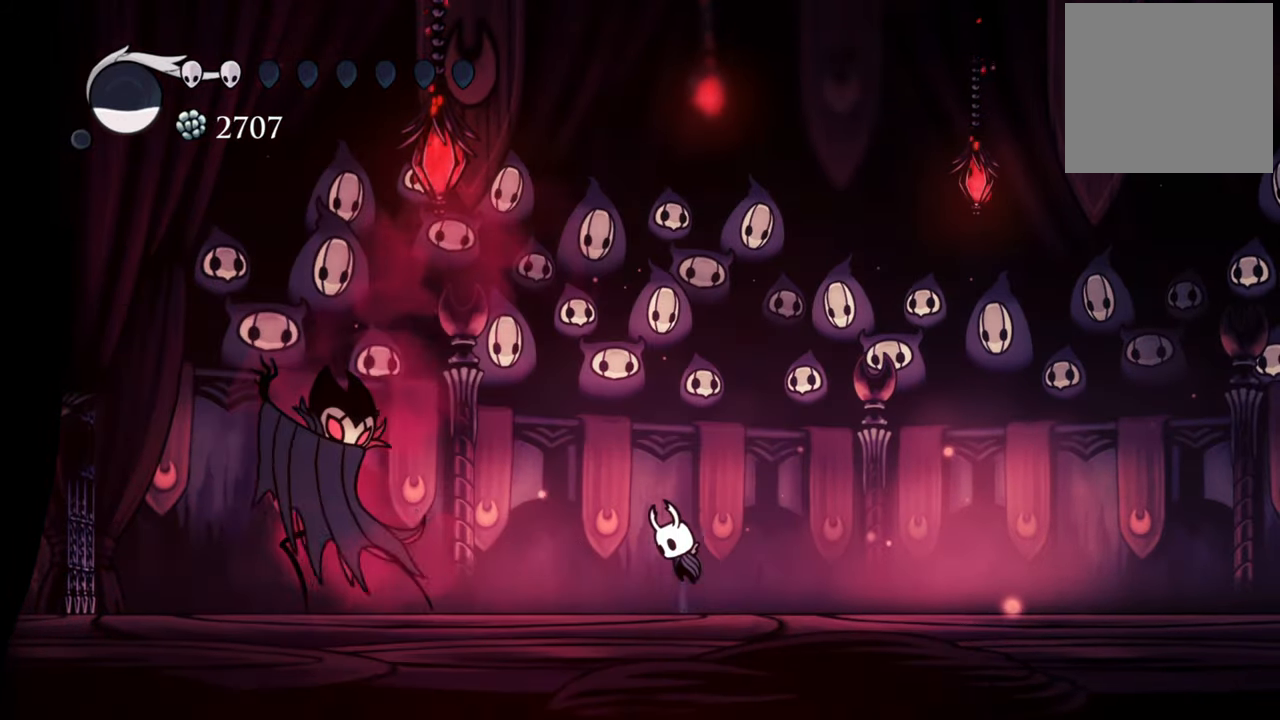
{"buttons": ["A"], "events": [[320, "A", "up"], [360, "A", "down"]]}
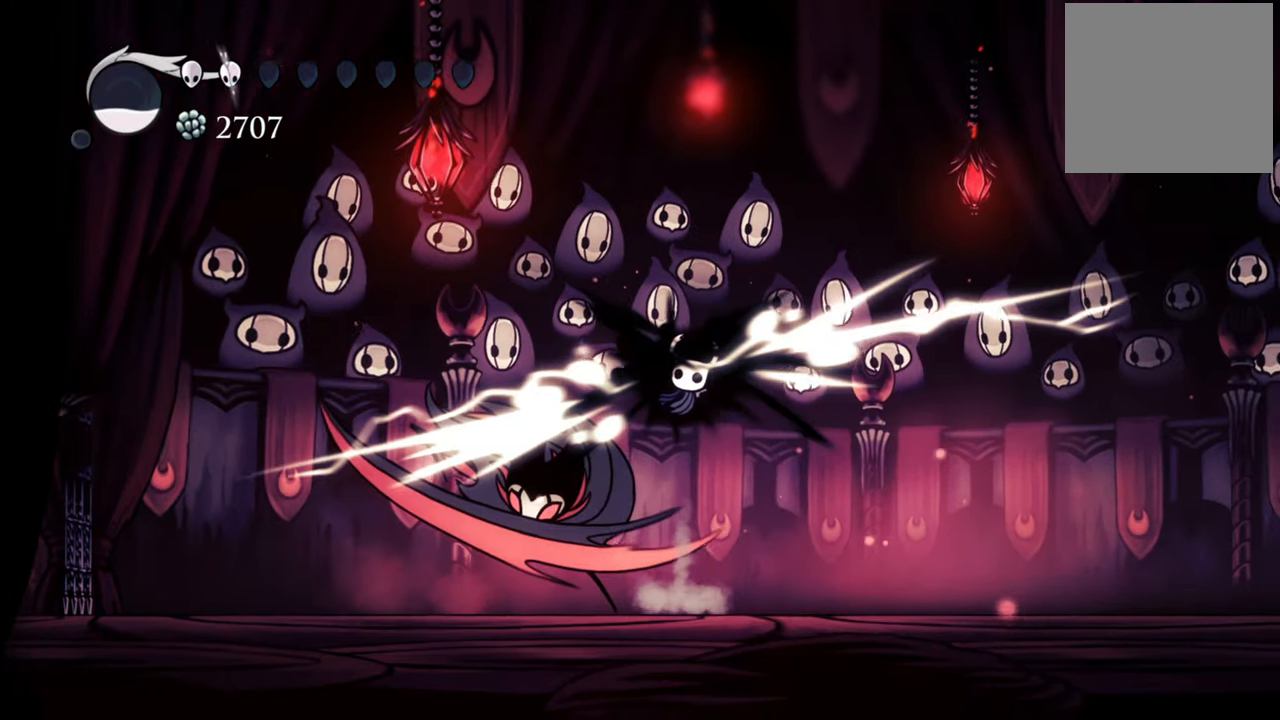
{"buttons": ["X", "DPAD_DOWN", "DPAD_LEFT"], "events": [[220, "A", "up"], [320, "DPAD_DOWN", "down"], [460, "DPAD_LEFT", "down"], [500, "X", "down"]]}
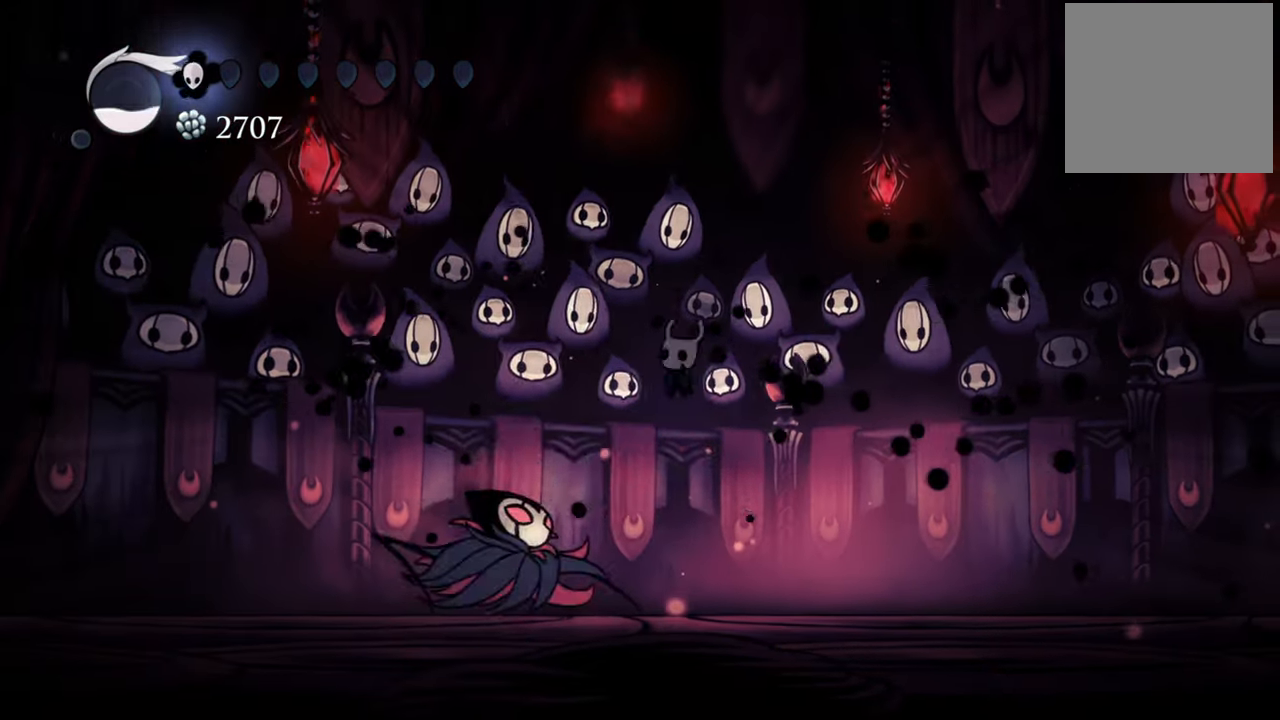
{"buttons": [], "events": [[180, "X", "up"], [440, "DPAD_DOWN", "up"], [440, "DPAD_LEFT", "up"]]}
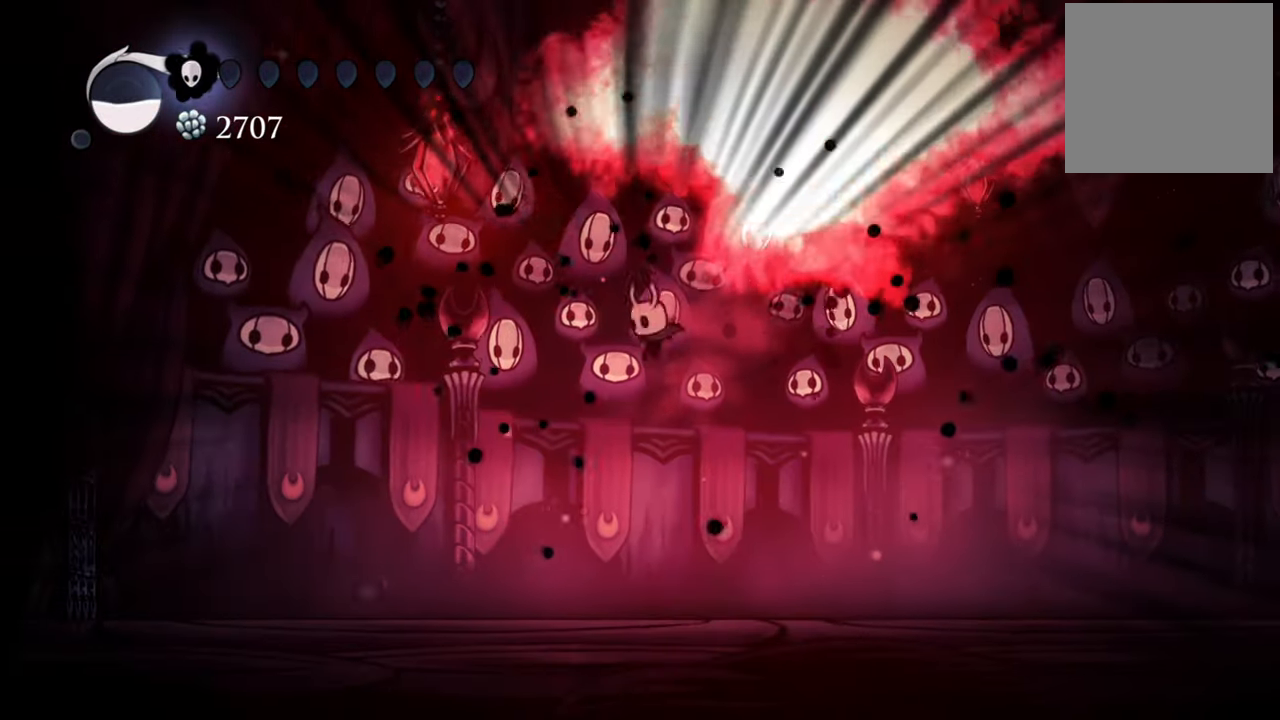
{"buttons": [], "events": []}
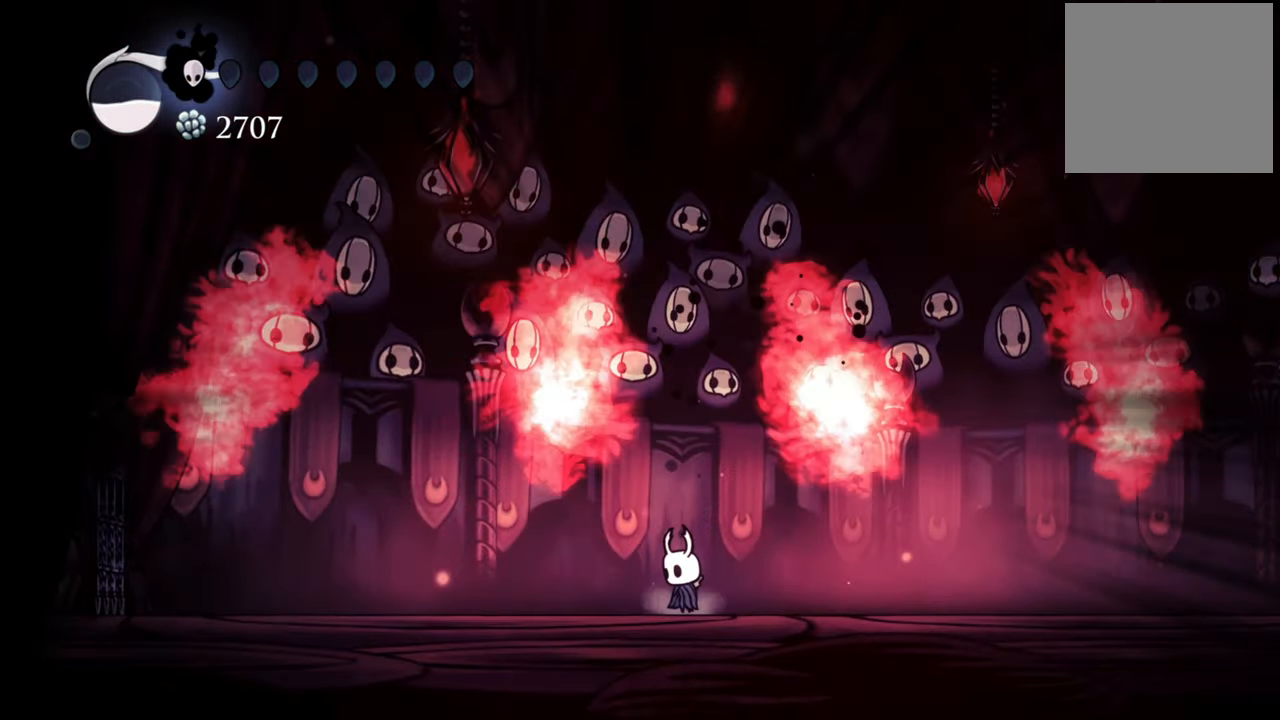
{"buttons": ["B"], "events": [[240, "B", "down"]]}
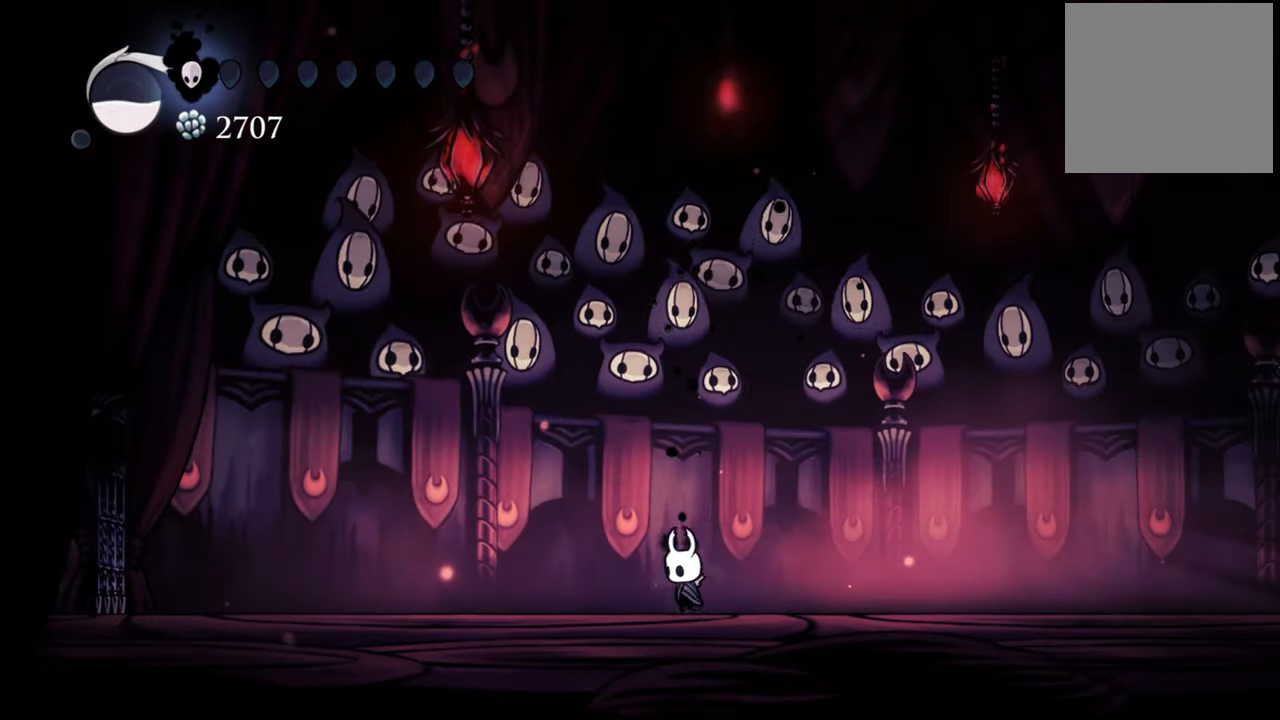
{"buttons": ["B"], "events": []}
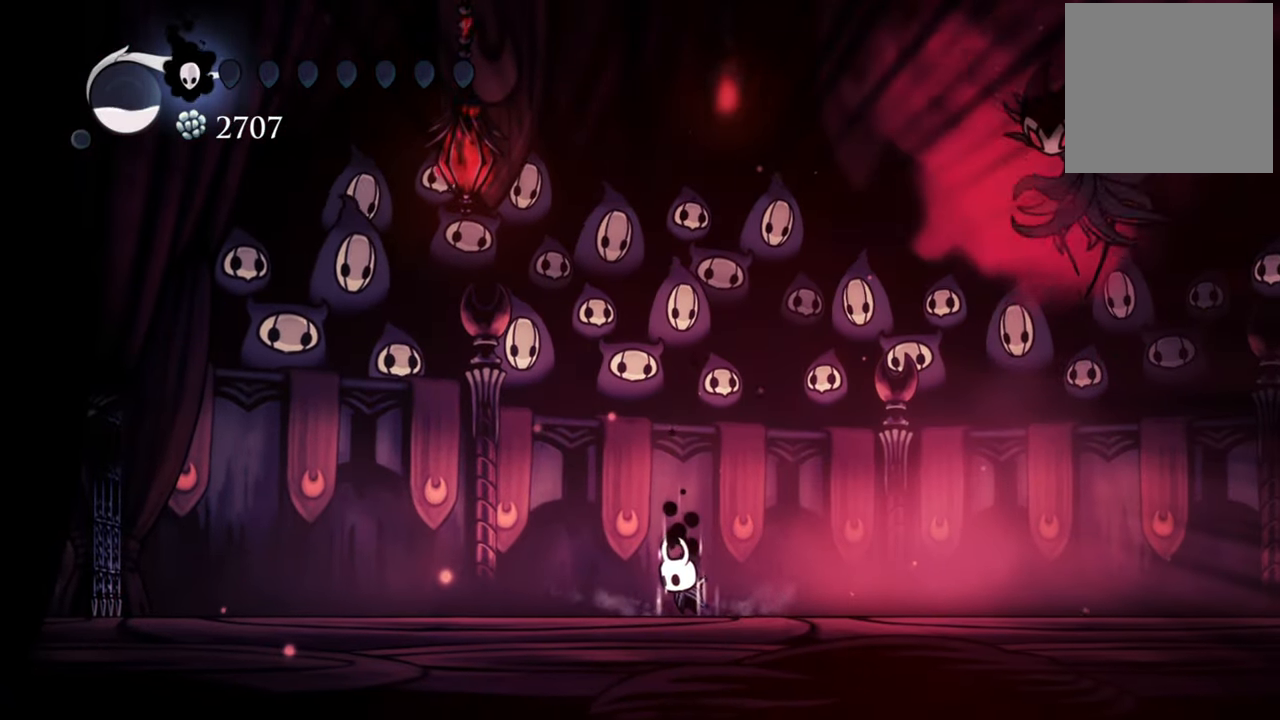
{"buttons": ["B"], "events": []}
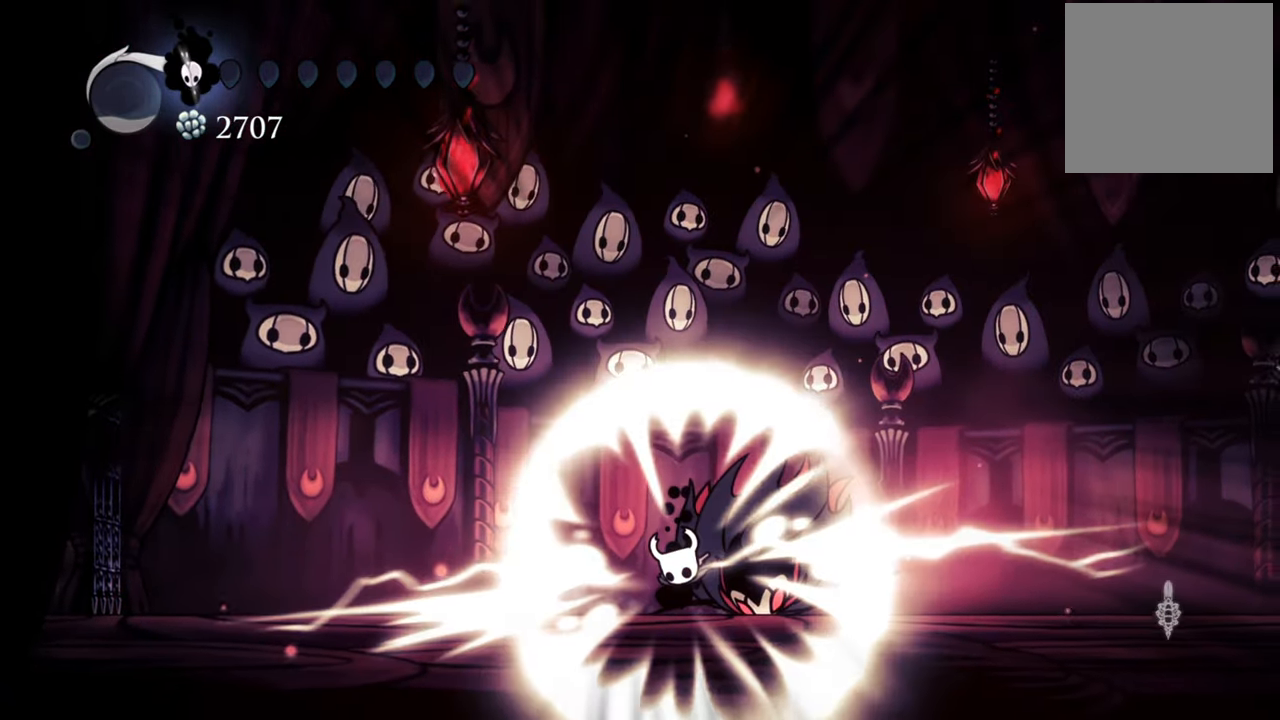
{"buttons": [], "events": [[440, "B", "up"]]}
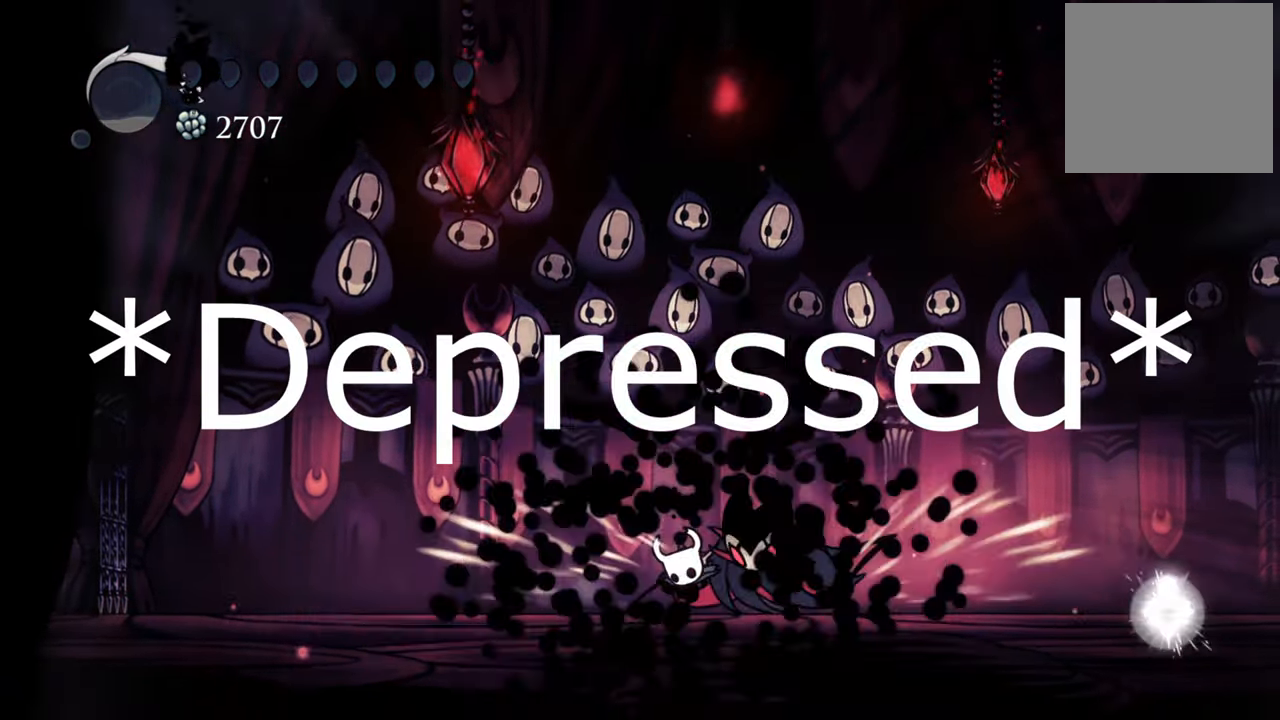
{"buttons": [], "events": []}
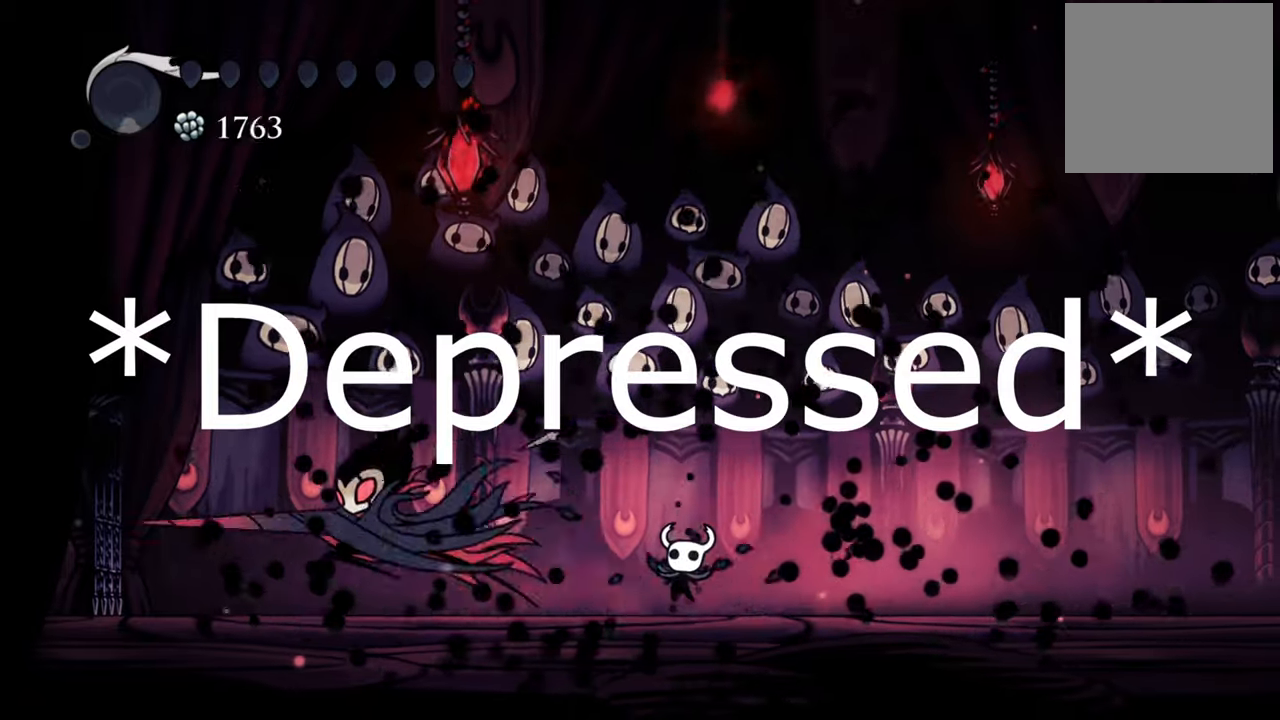
{"buttons": [], "events": []}
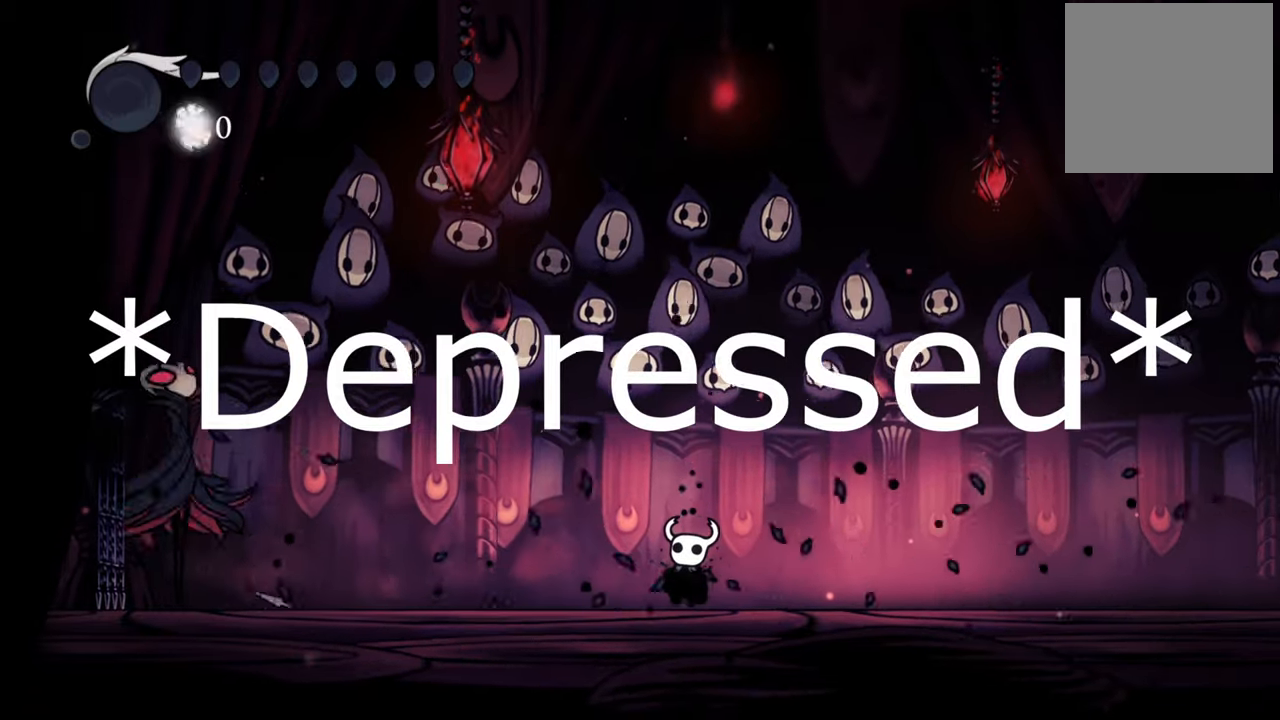
{"buttons": [], "events": []}
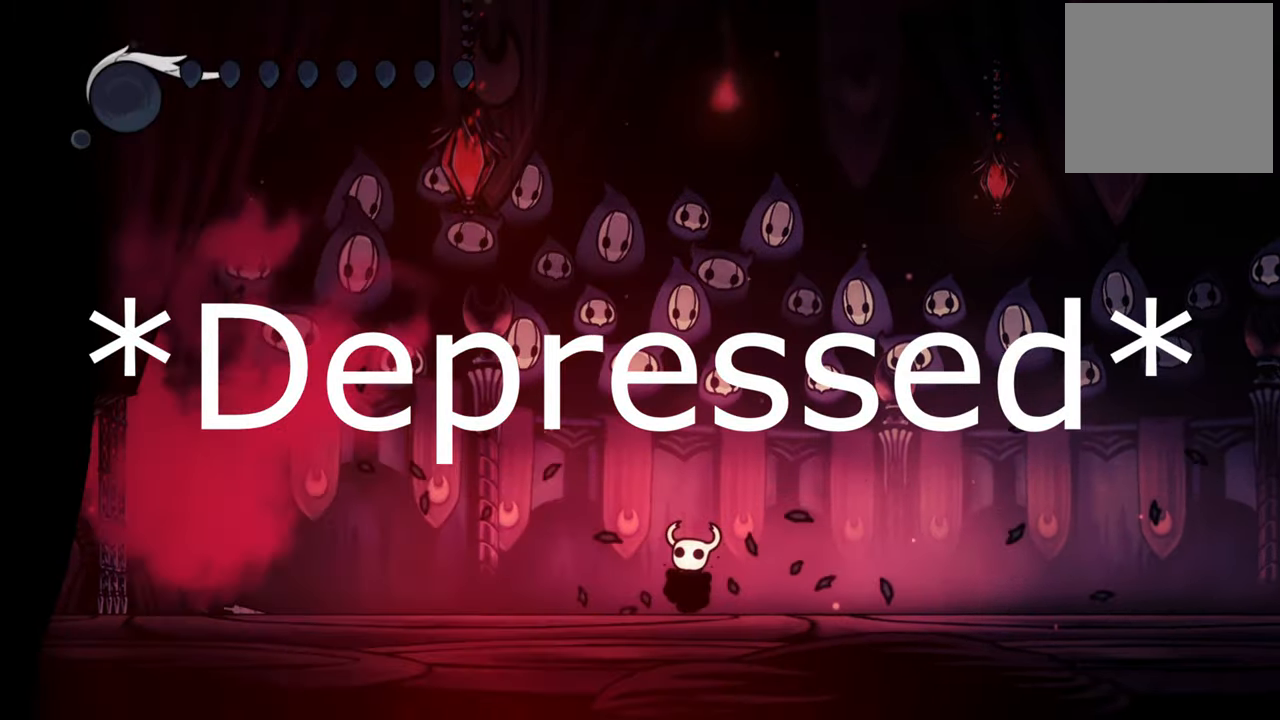
{"buttons": [], "events": []}
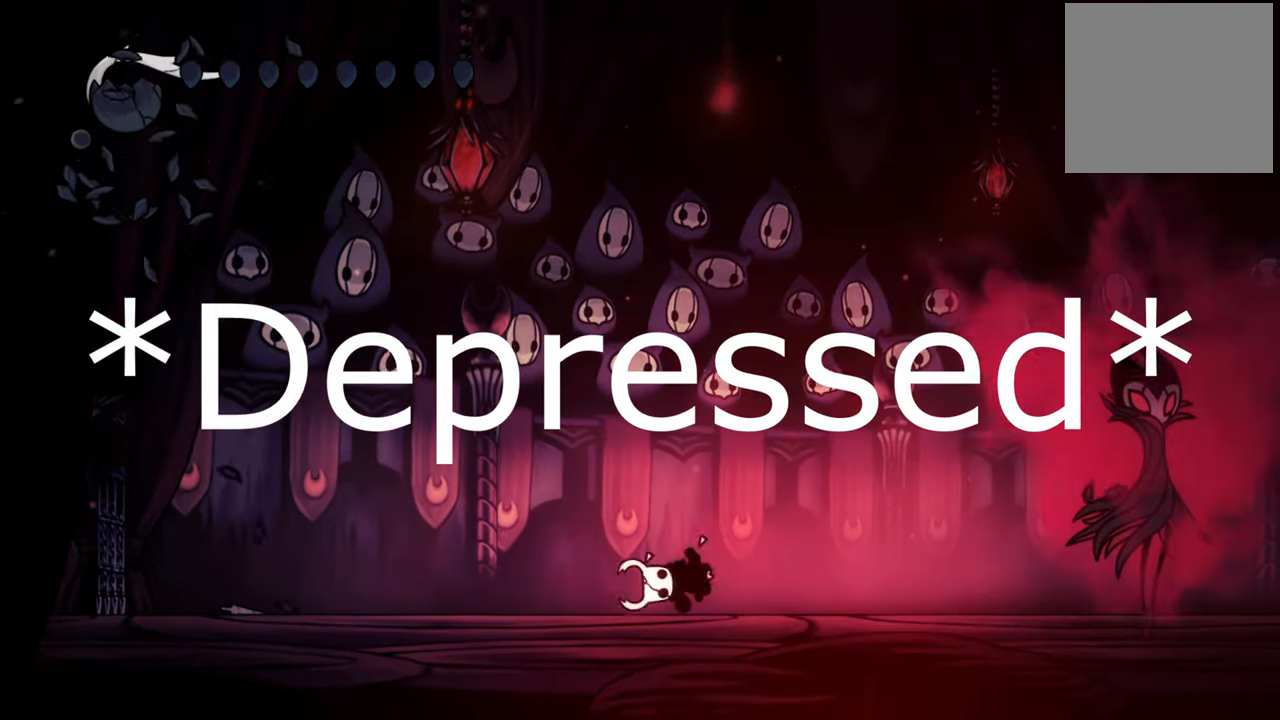
{"buttons": [], "events": []}
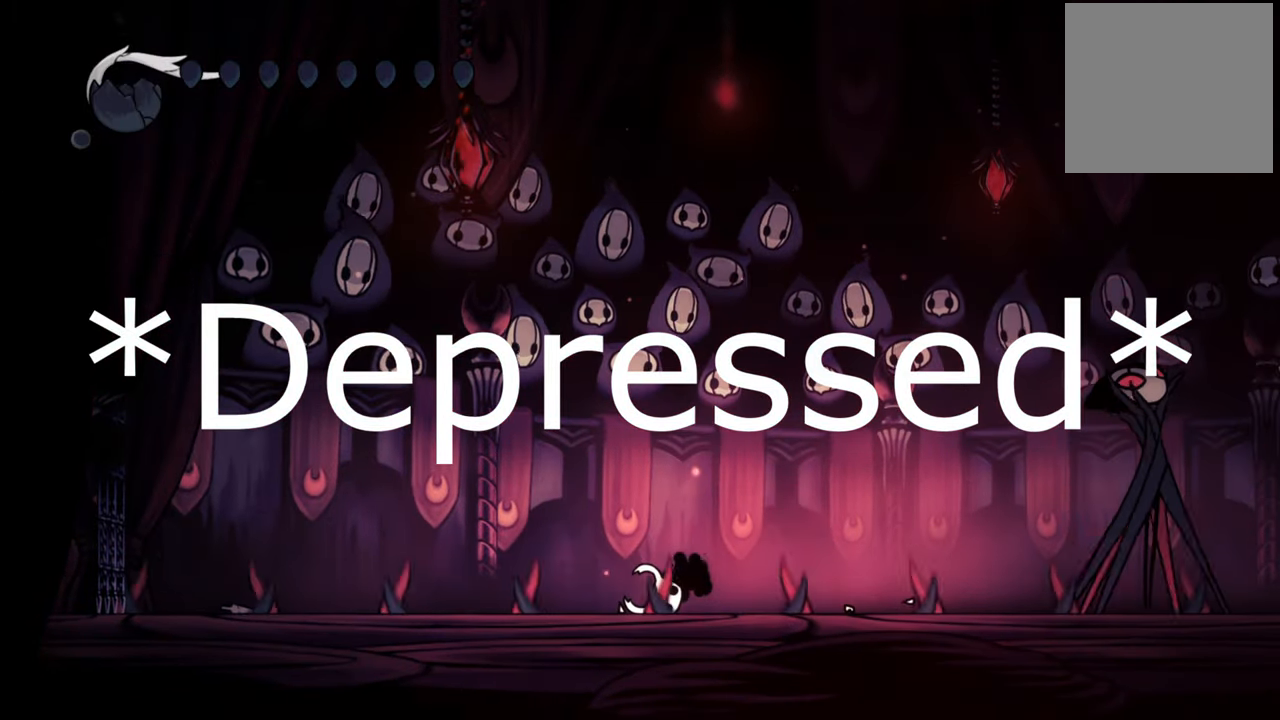
{"buttons": [], "events": []}
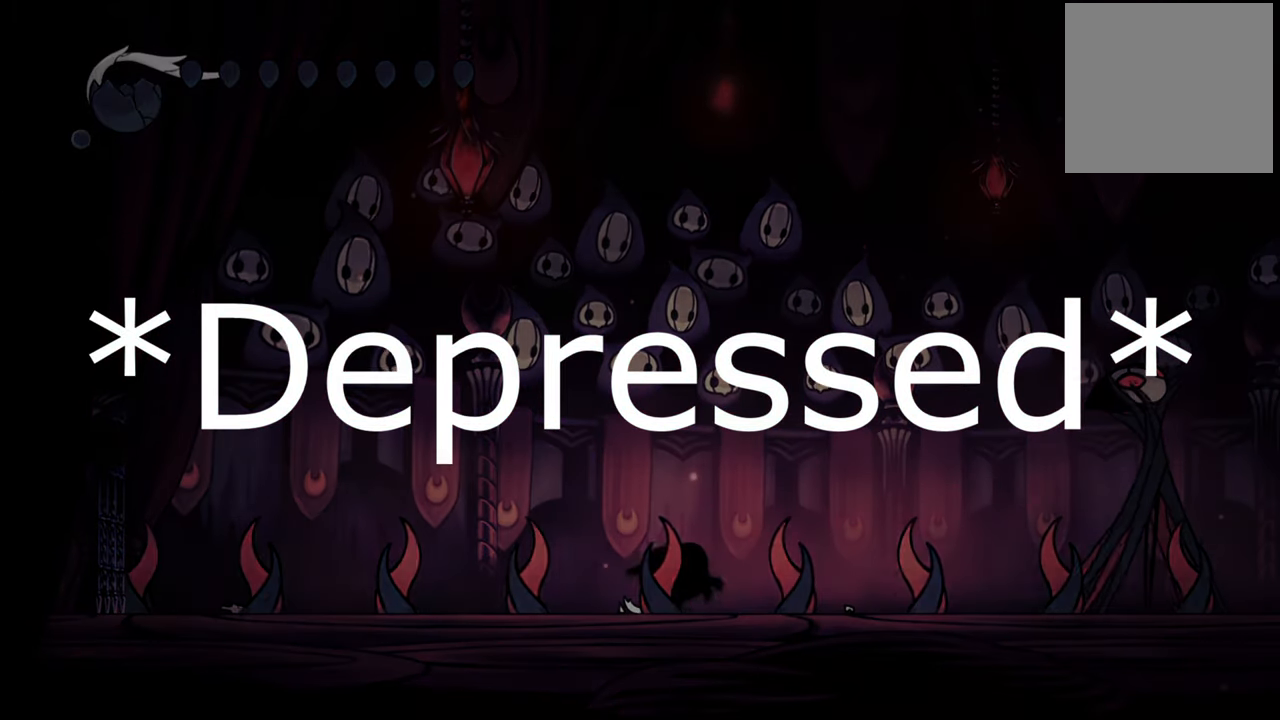
{"buttons": [], "events": []}
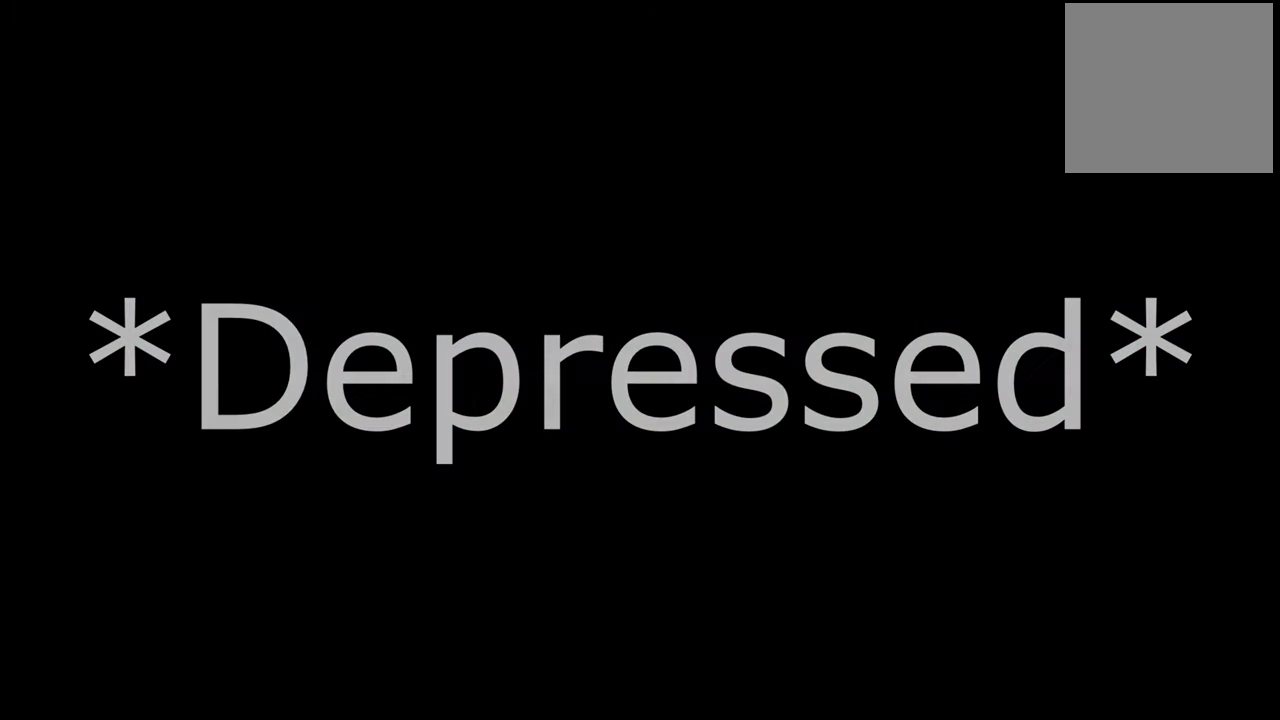
{"buttons": [], "events": []}
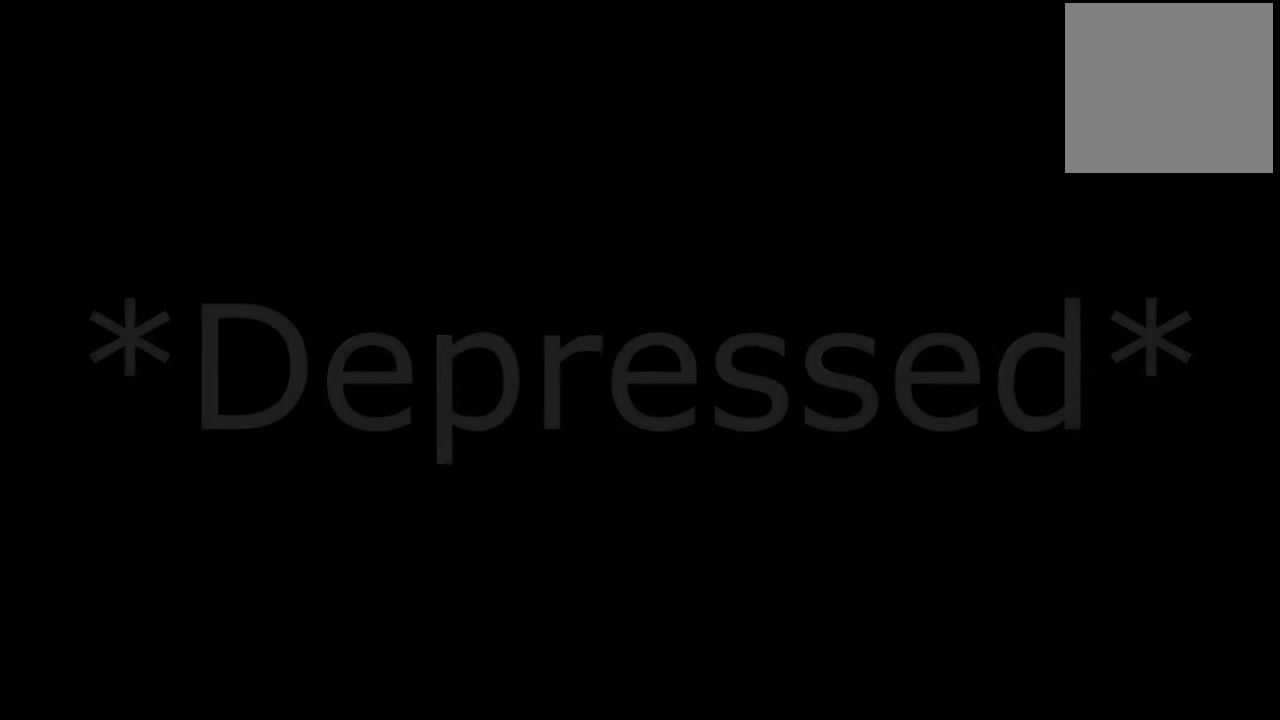
{"buttons": ["DPAD_LEFT"], "events": [[280, "DPAD_LEFT", "down"]]}
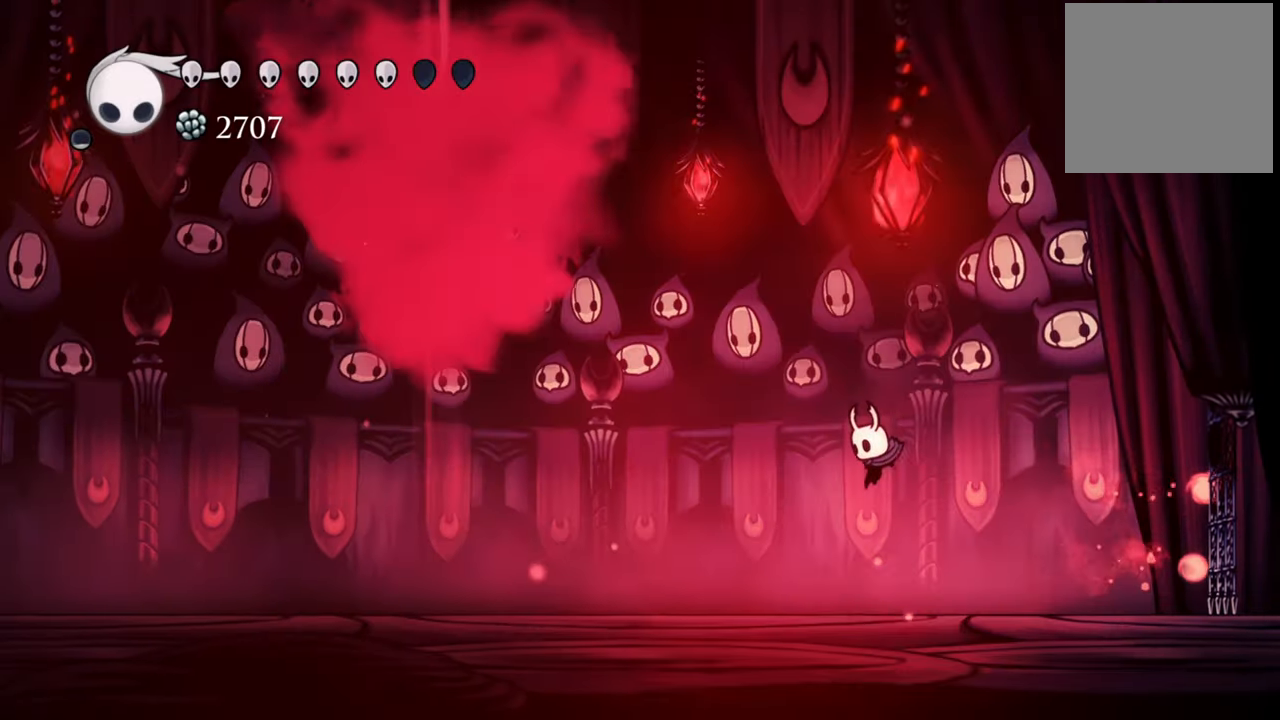
{"buttons": ["DPAD_LEFT"], "events": []}
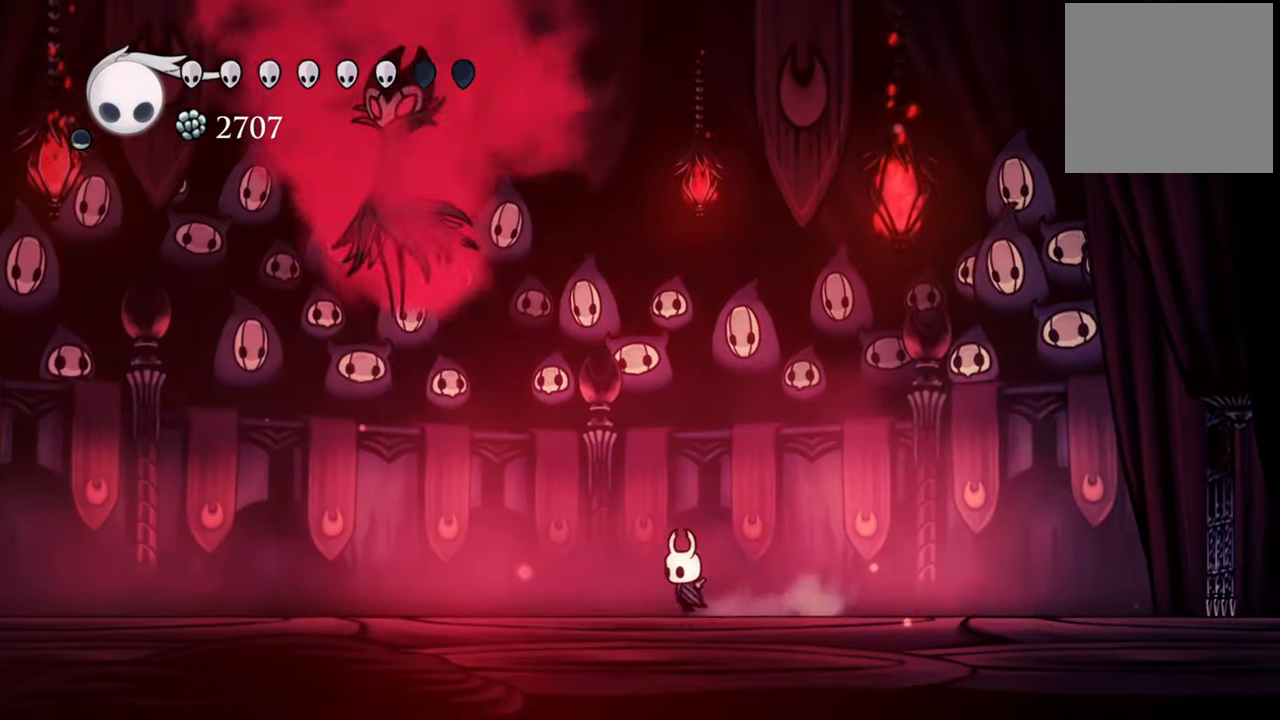
{"buttons": ["A"], "events": [[280, "DPAD_LEFT", "up"], [480, "A", "down"]]}
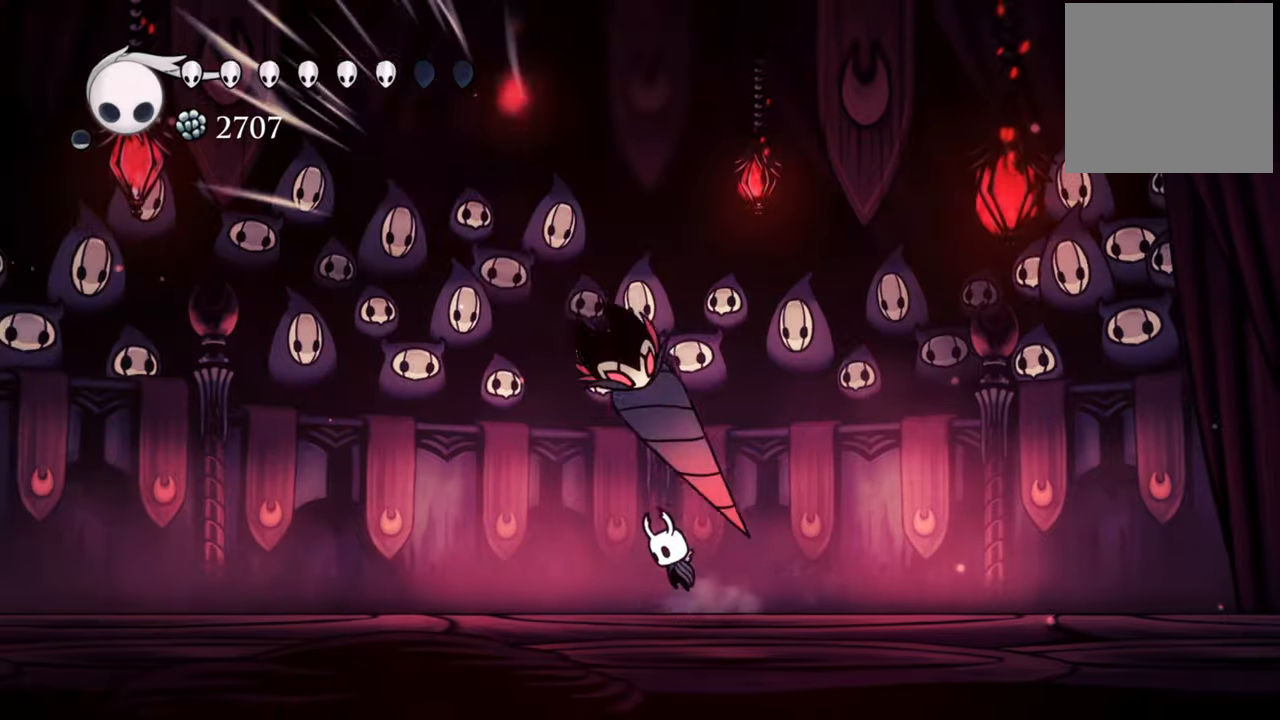
{"buttons": [], "events": [[380, "A", "up"]]}
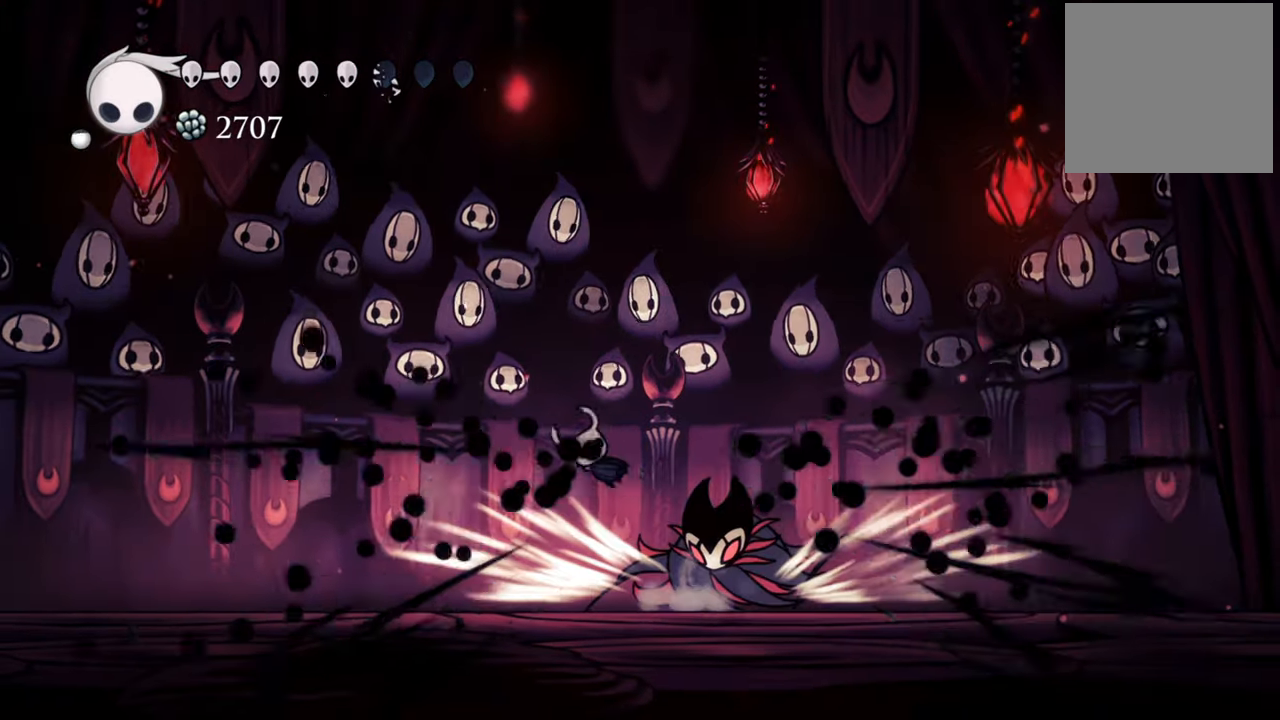
{"buttons": ["DPAD_DOWN", "DPAD_RIGHT"], "events": [[80, "DPAD_DOWN", "down"], [80, "DPAD_RIGHT", "down"], [140, "X", "down"], [260, "X", "up"], [380, "X", "down"], [460, "X", "up"]]}
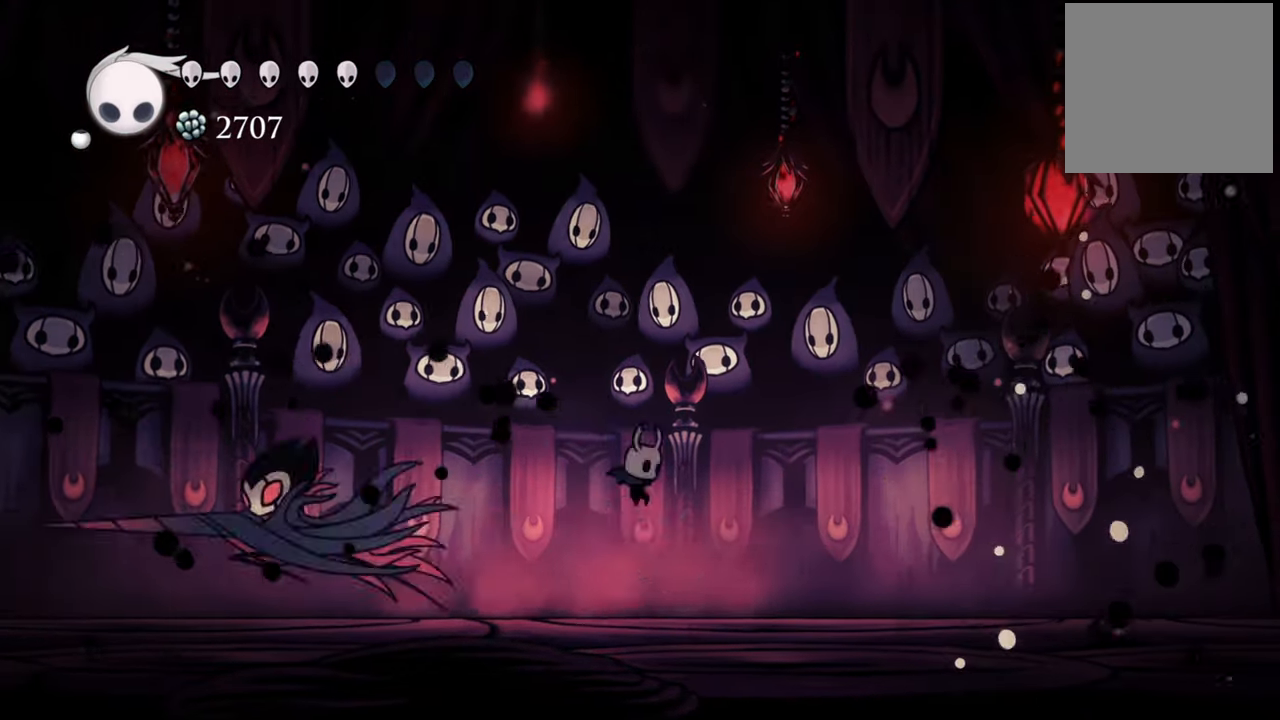
{"buttons": ["DPAD_LEFT"], "events": [[60, "X", "down"], [140, "DPAD_DOWN", "up"], [160, "X", "up"], [180, "DPAD_RIGHT", "up"], [320, "DPAD_LEFT", "down"]]}
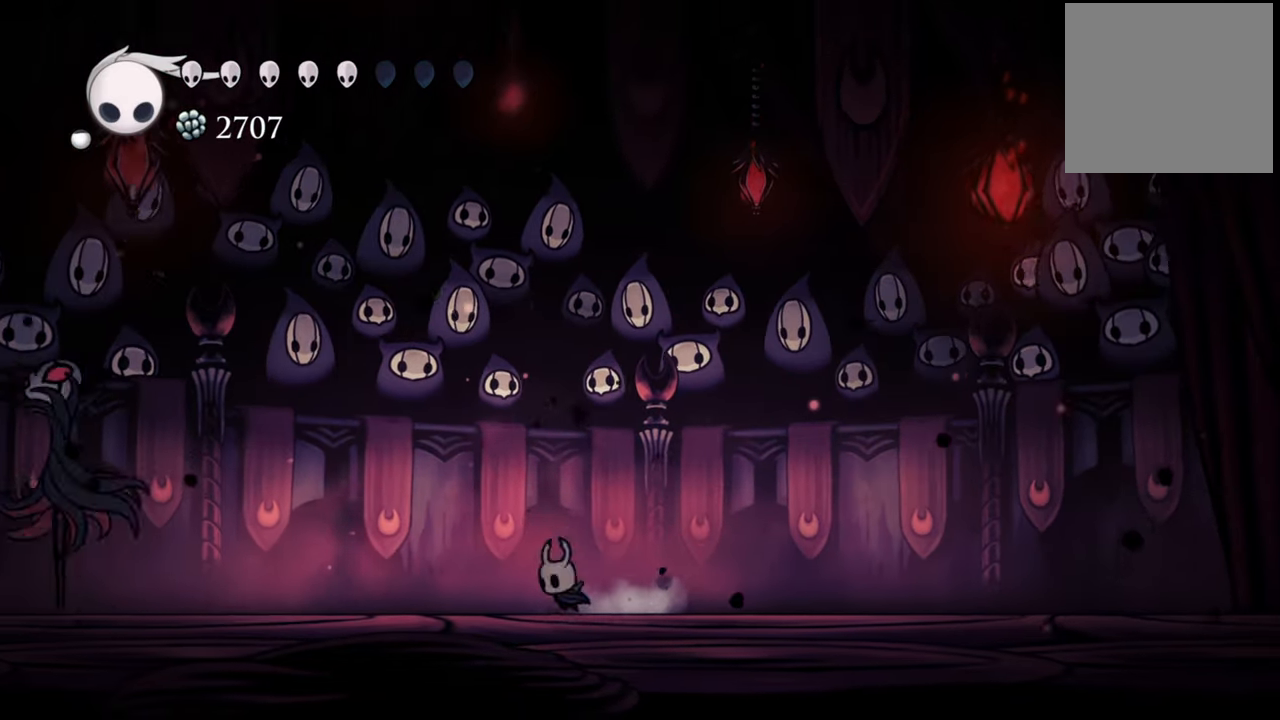
{"buttons": ["DPAD_LEFT"], "events": [[60, "A", "down"], [80, "DPAD_LEFT", "up"], [400, "A", "up"], [420, "DPAD_LEFT", "down"]]}
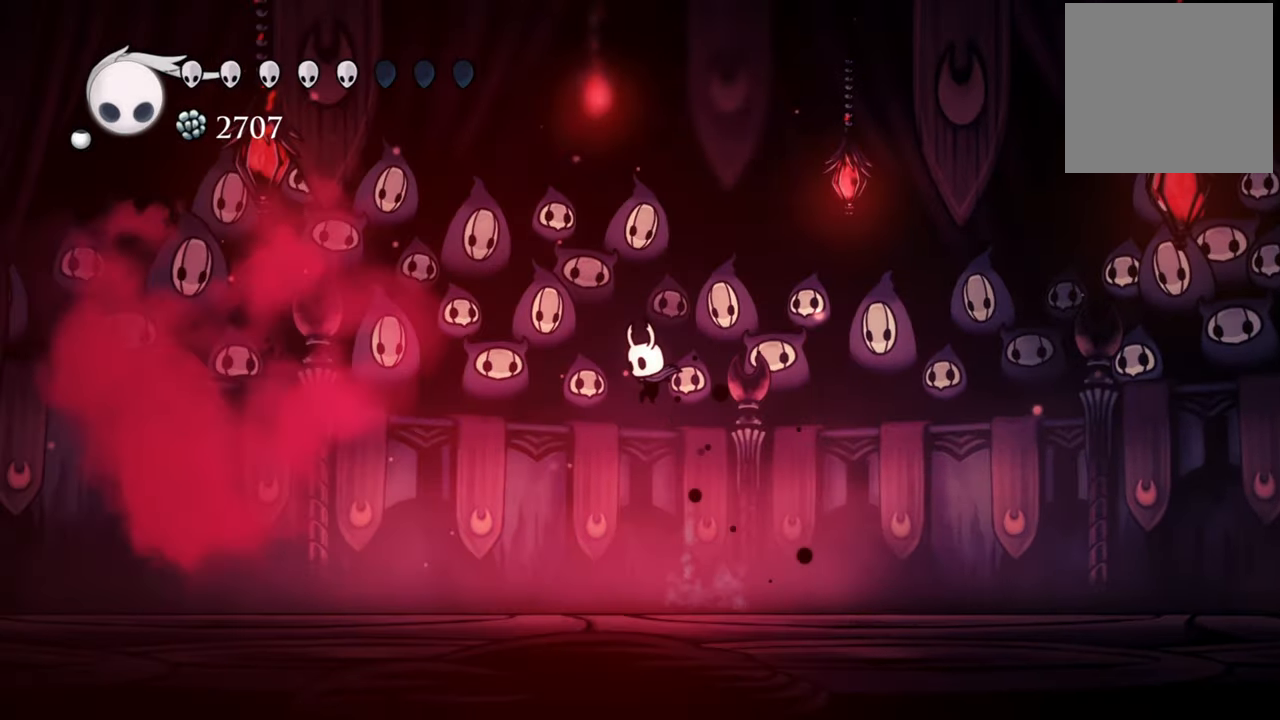
{"buttons": [], "events": [[200, "DPAD_LEFT", "up"]]}
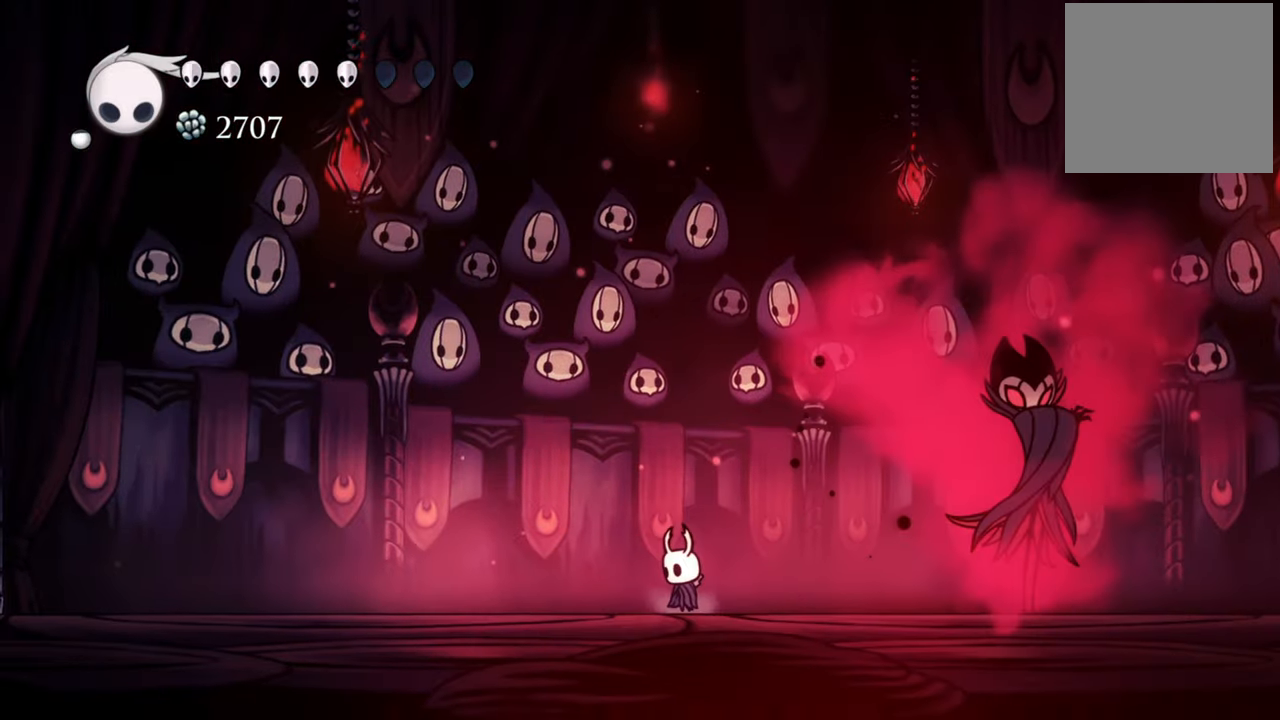
{"buttons": ["DPAD_DOWN", "DPAD_LEFT"], "events": [[100, "DPAD_LEFT", "down"], [280, "DPAD_DOWN", "down"]]}
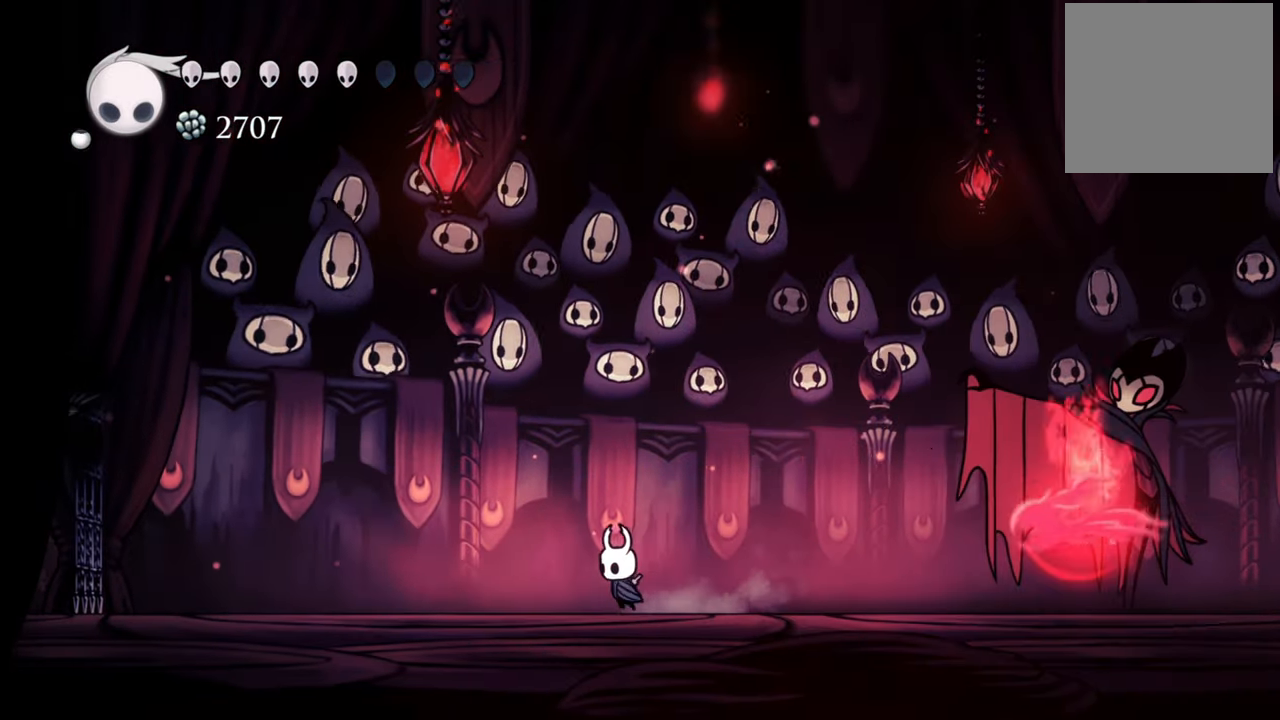
{"buttons": ["A"], "events": [[340, "DPAD_DOWN", "up"], [400, "DPAD_LEFT", "up"], [420, "A", "down"]]}
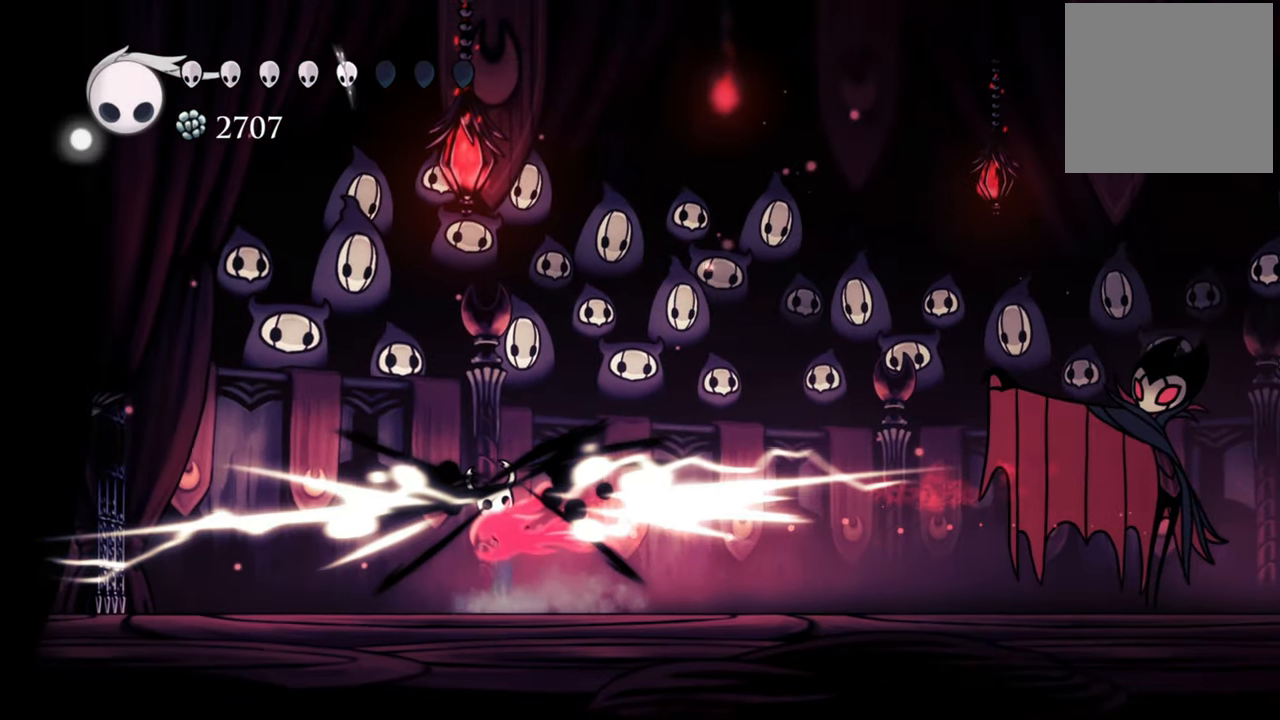
{"buttons": ["DPAD_RIGHT"], "events": [[340, "A", "up"], [420, "DPAD_RIGHT", "down"]]}
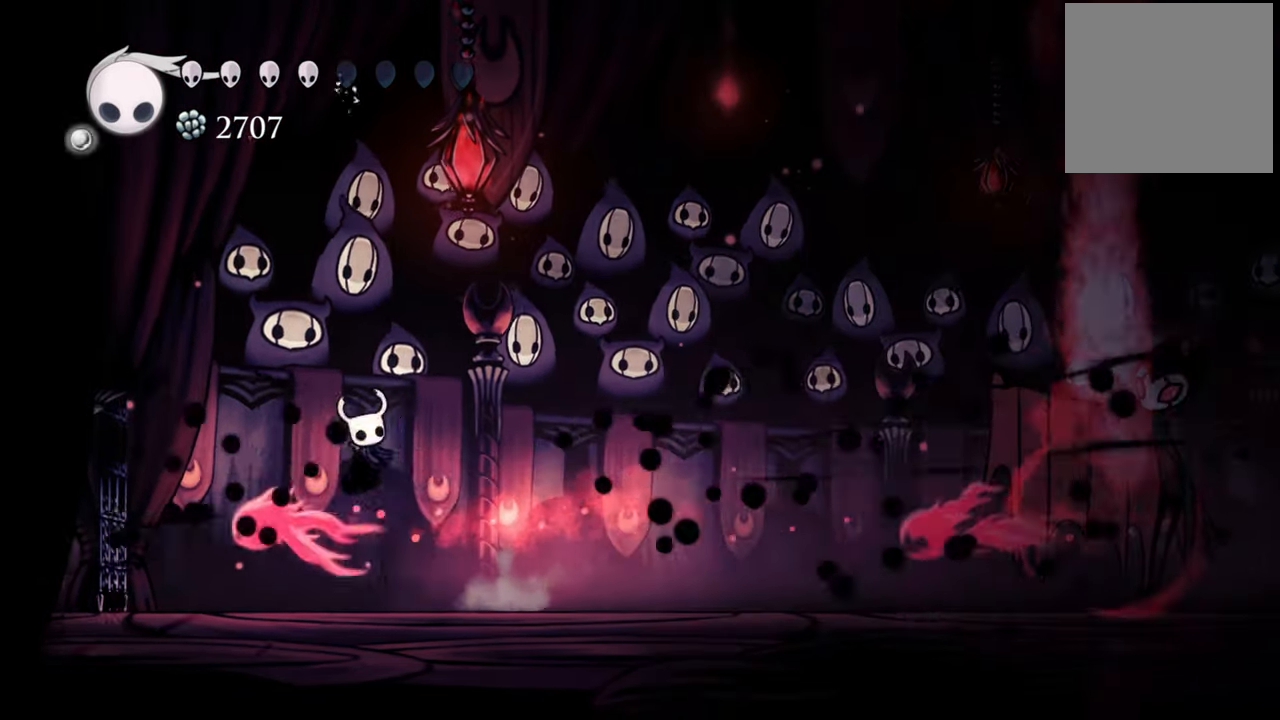
{"buttons": ["DPAD_RIGHT"], "events": [[160, "R2", "down"], [420, "R2", "up"]]}
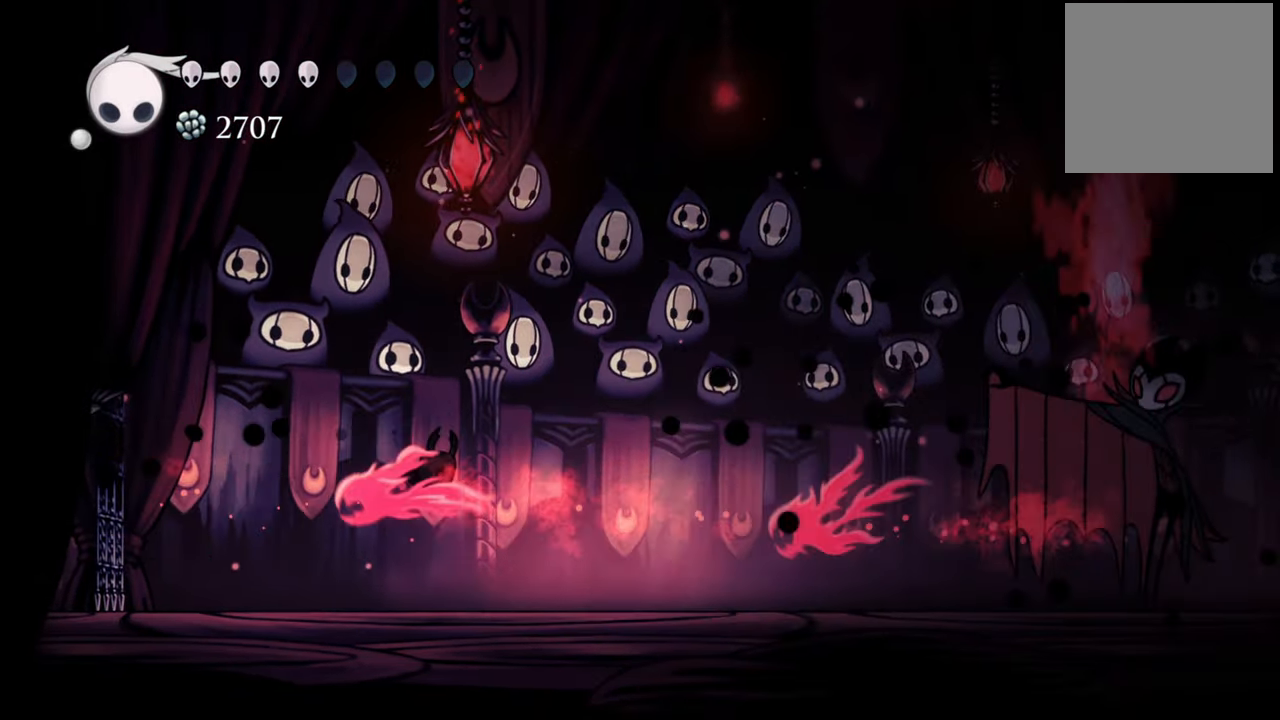
{"buttons": ["DPAD_RIGHT"], "events": []}
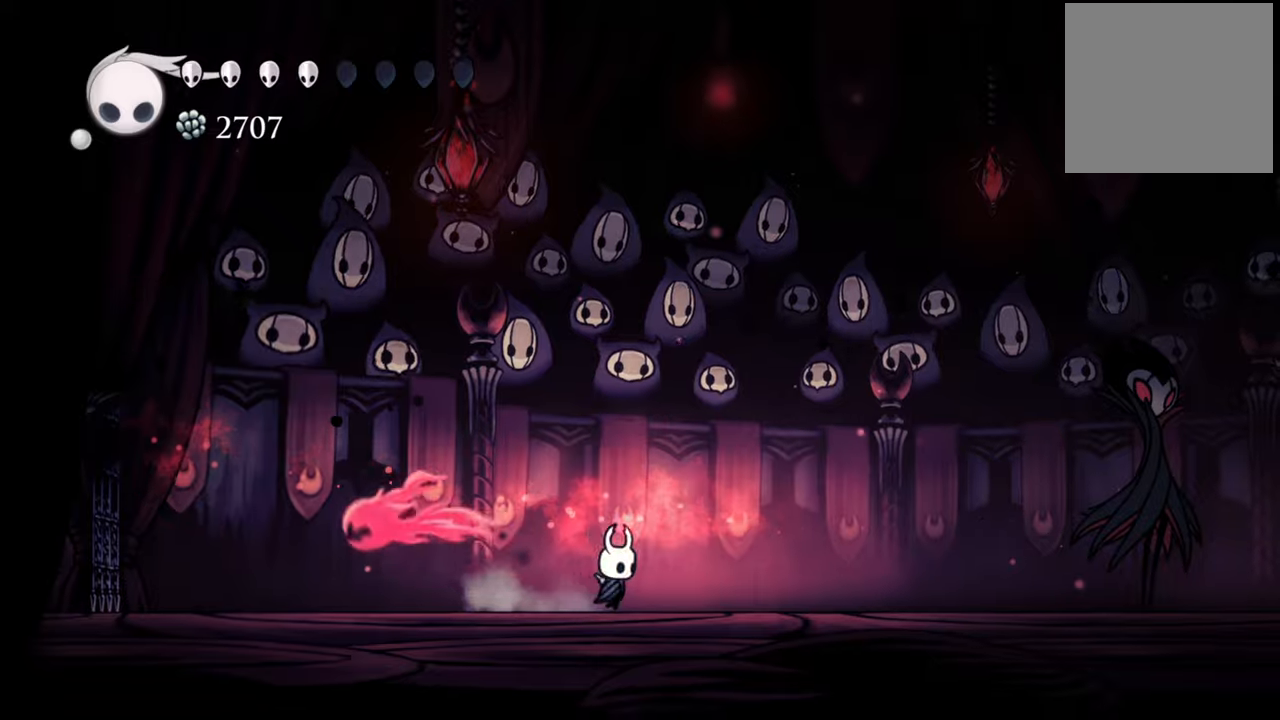
{"buttons": ["DPAD_RIGHT"], "events": [[160, "R2", "down"], [360, "R2", "up"]]}